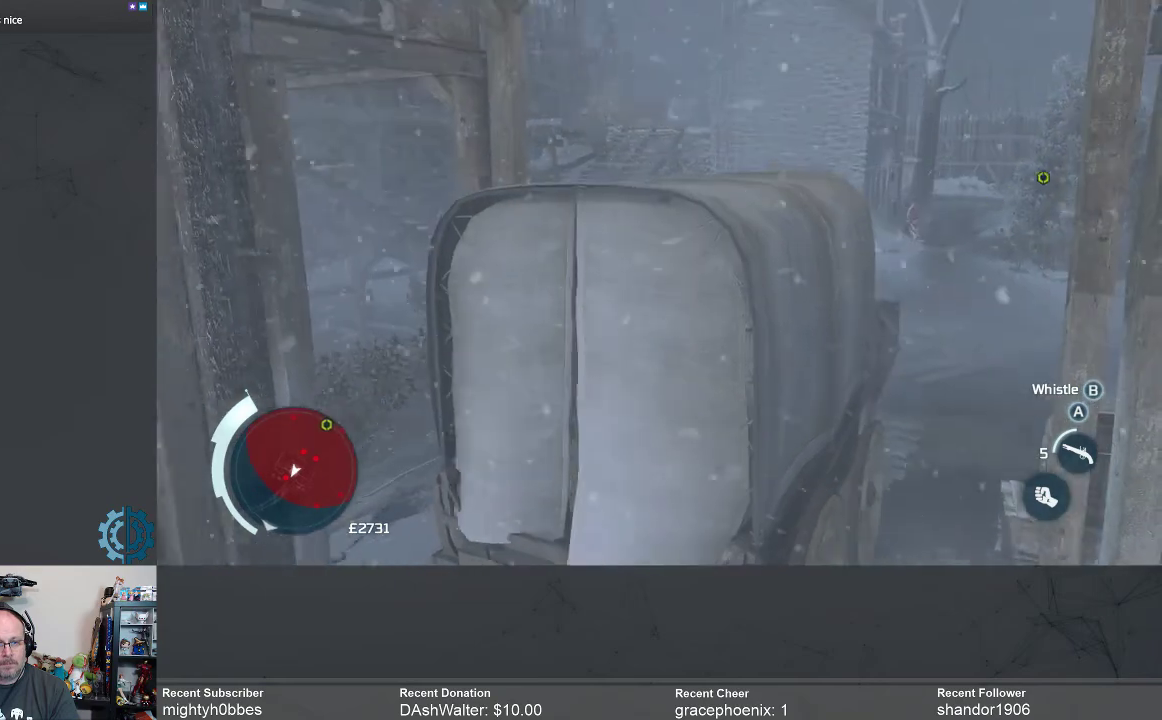
Gameplay with a controller (Xbox layout); each line is a JSON object with the inputs held at the frame after it. "events" lists button and stick changes between this image and that frame as [ms after this image, input, new state], when the widget could be followed in between.
{"buttons": [], "left_stick": "center", "right_stick": "center", "events": []}
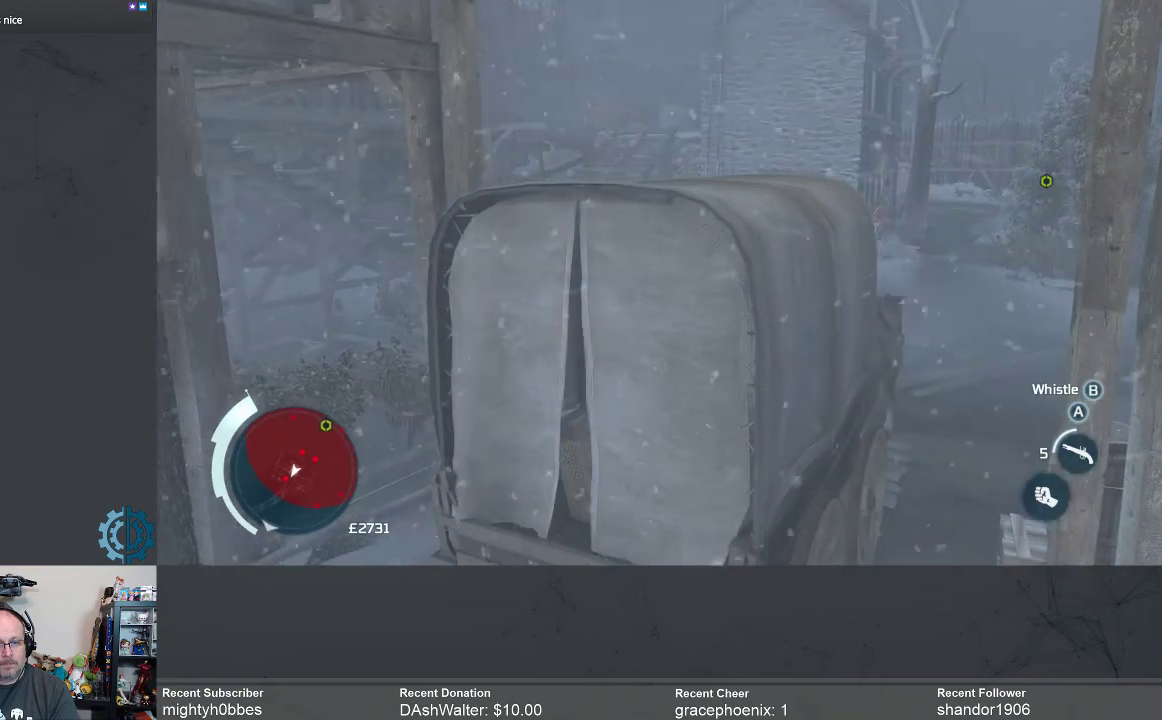
{"buttons": [], "left_stick": "center", "right_stick": "center", "events": [[100, "right_stick", "up"], [200, "right_stick", "up-right"], [400, "right_stick", "center"]]}
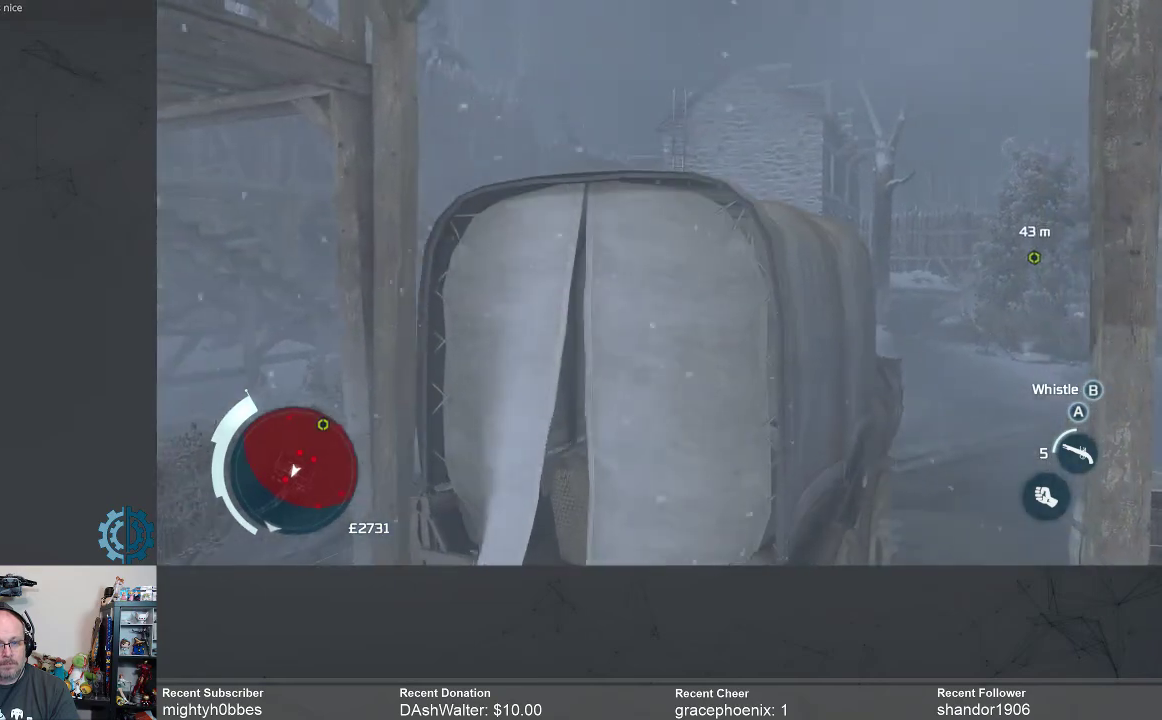
{"buttons": [], "left_stick": "center", "right_stick": "down", "events": [[367, "right_stick", "down"]]}
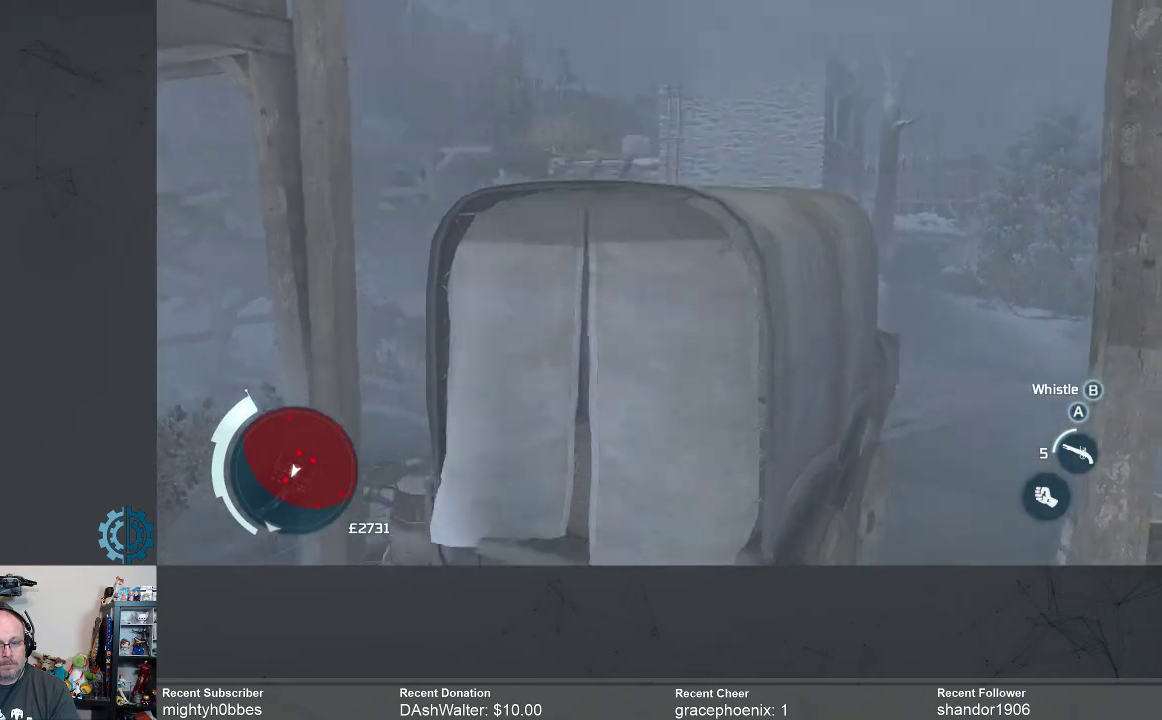
{"buttons": [], "left_stick": "center", "right_stick": "center", "events": [[167, "right_stick", "center"]]}
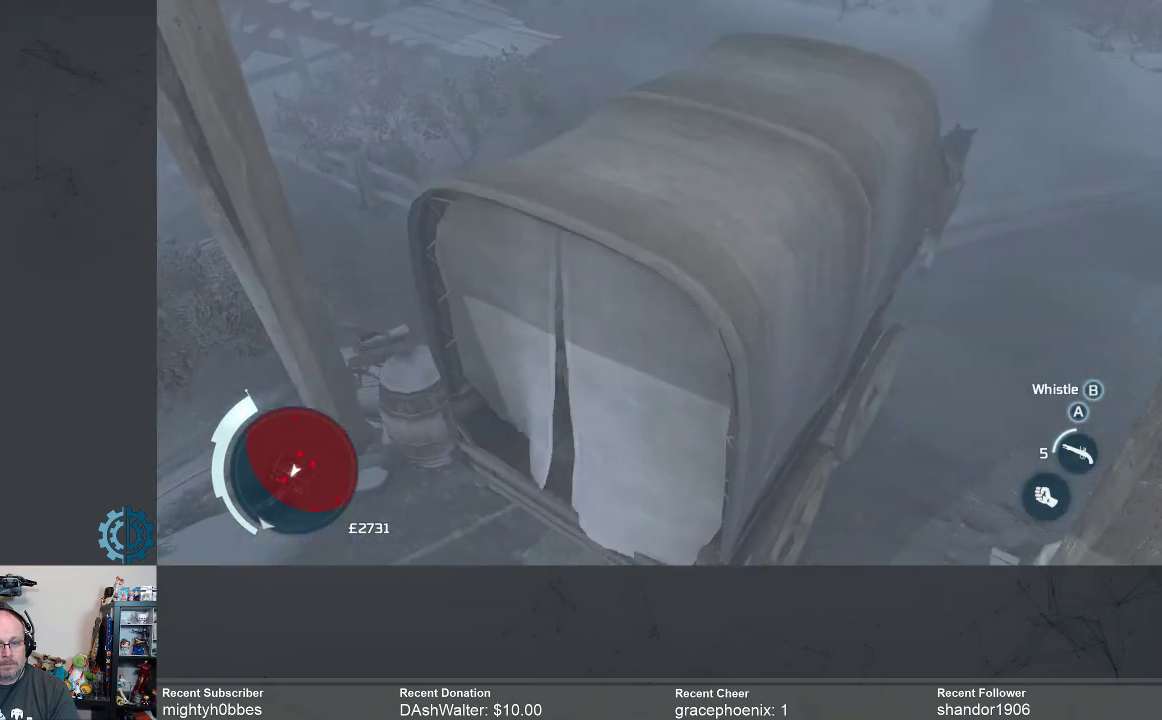
{"buttons": [], "left_stick": "center", "right_stick": "left", "events": [[467, "right_stick", "left"]]}
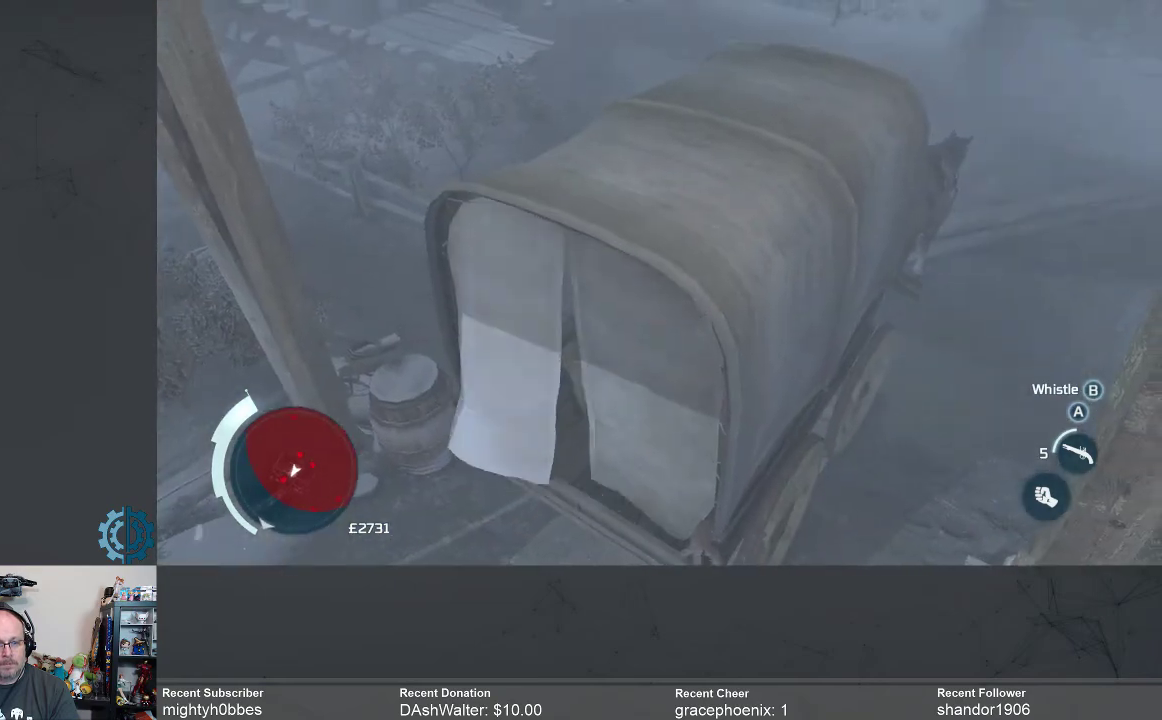
{"buttons": [], "left_stick": "center", "right_stick": "center", "events": [[333, "right_stick", "up"], [467, "right_stick", "center"]]}
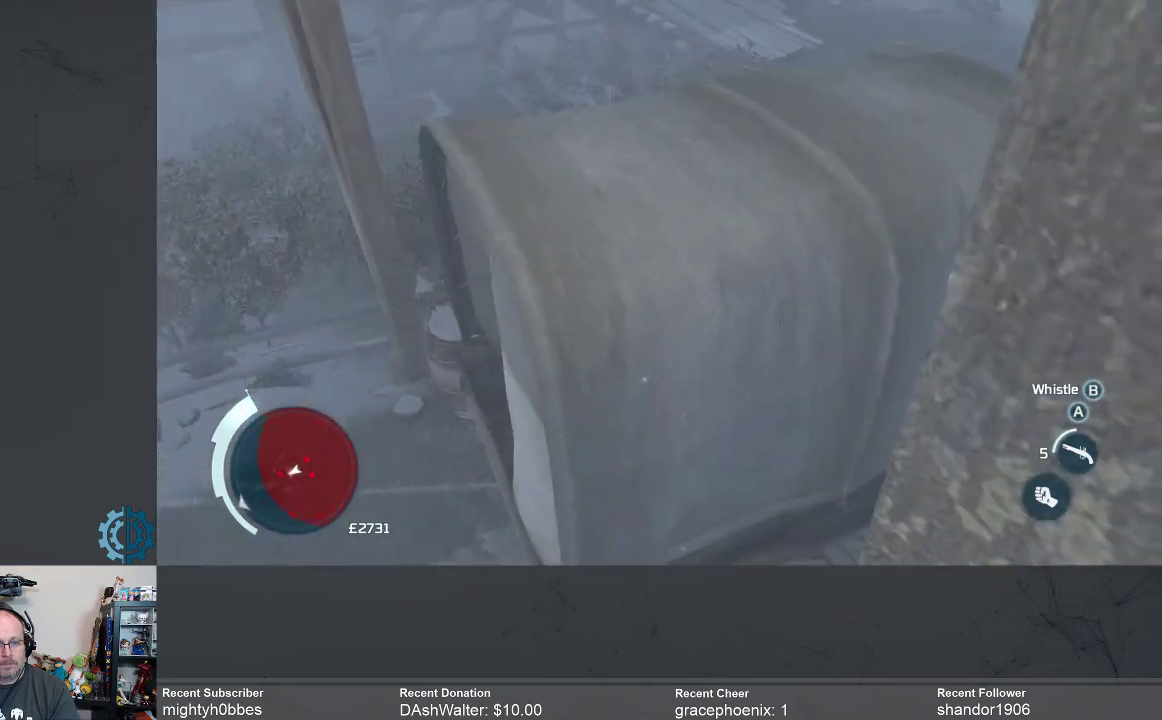
{"buttons": [], "left_stick": "center", "right_stick": "up", "events": [[500, "right_stick", "up"]]}
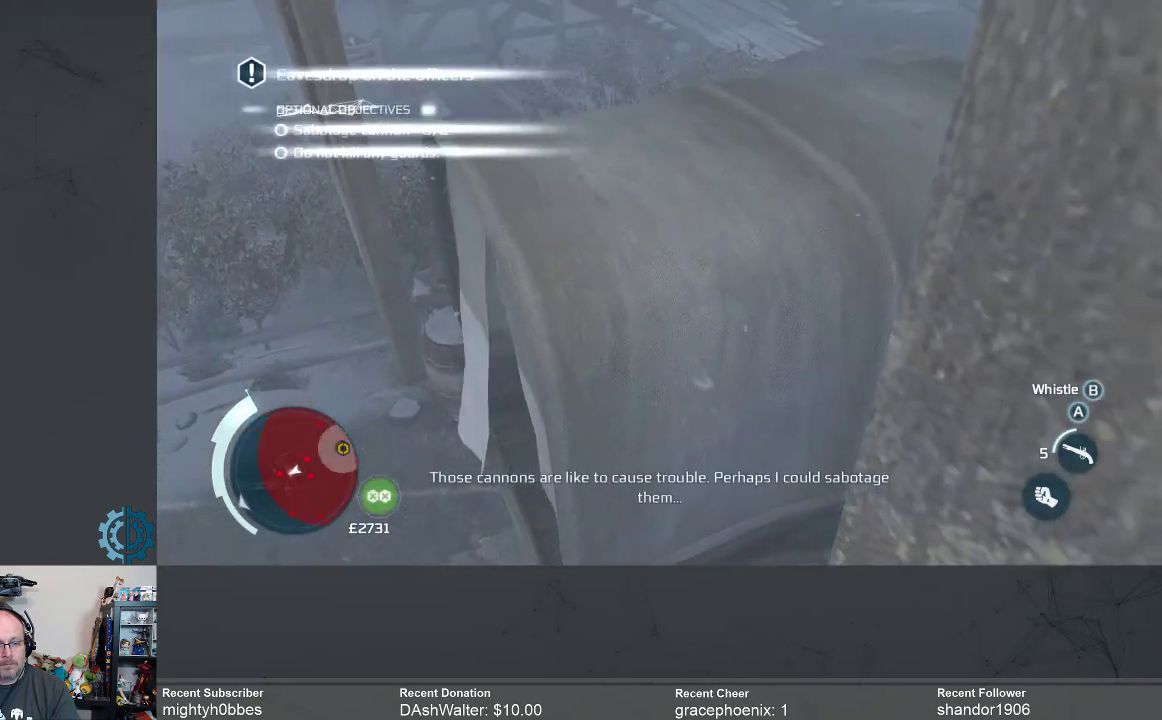
{"buttons": [], "left_stick": "center", "right_stick": "center", "events": [[233, "right_stick", "center"]]}
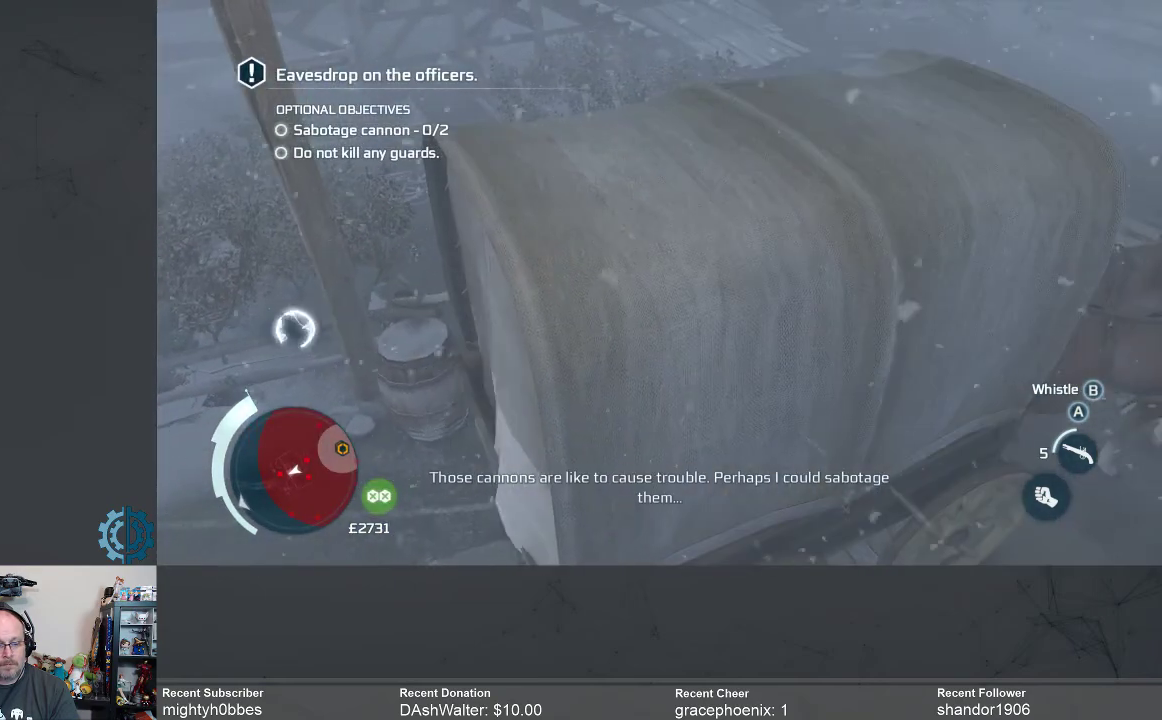
{"buttons": [], "left_stick": "center", "right_stick": "center", "events": []}
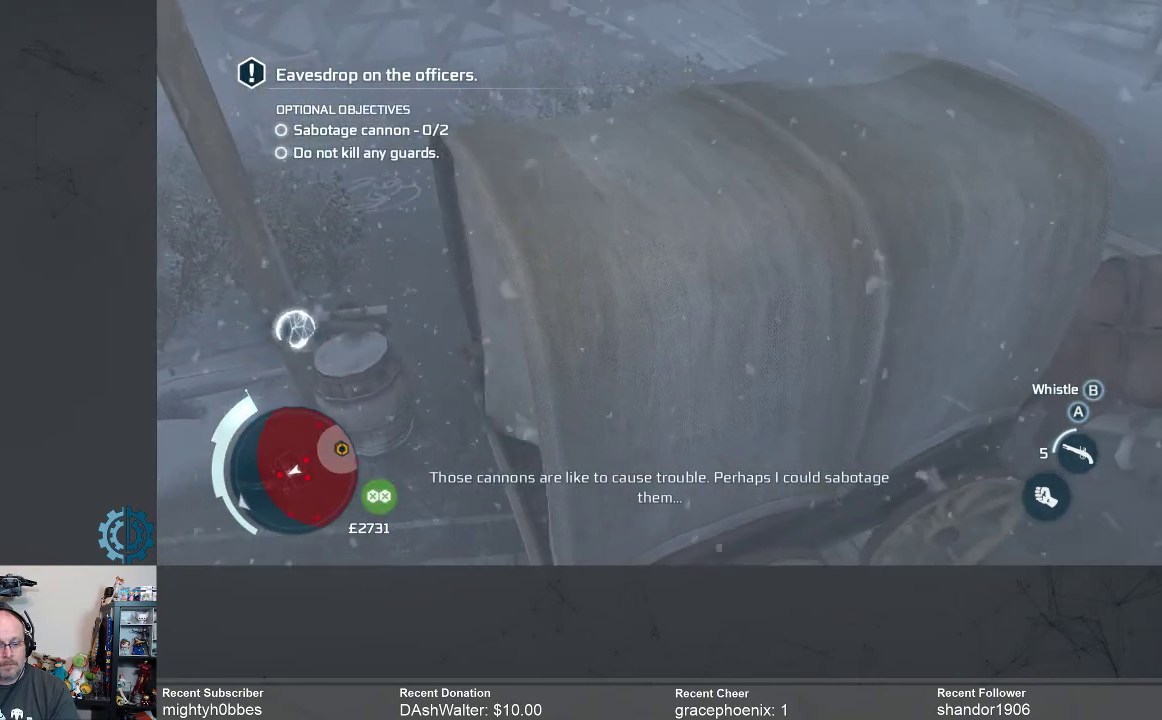
{"buttons": [], "left_stick": "center", "right_stick": "center", "events": []}
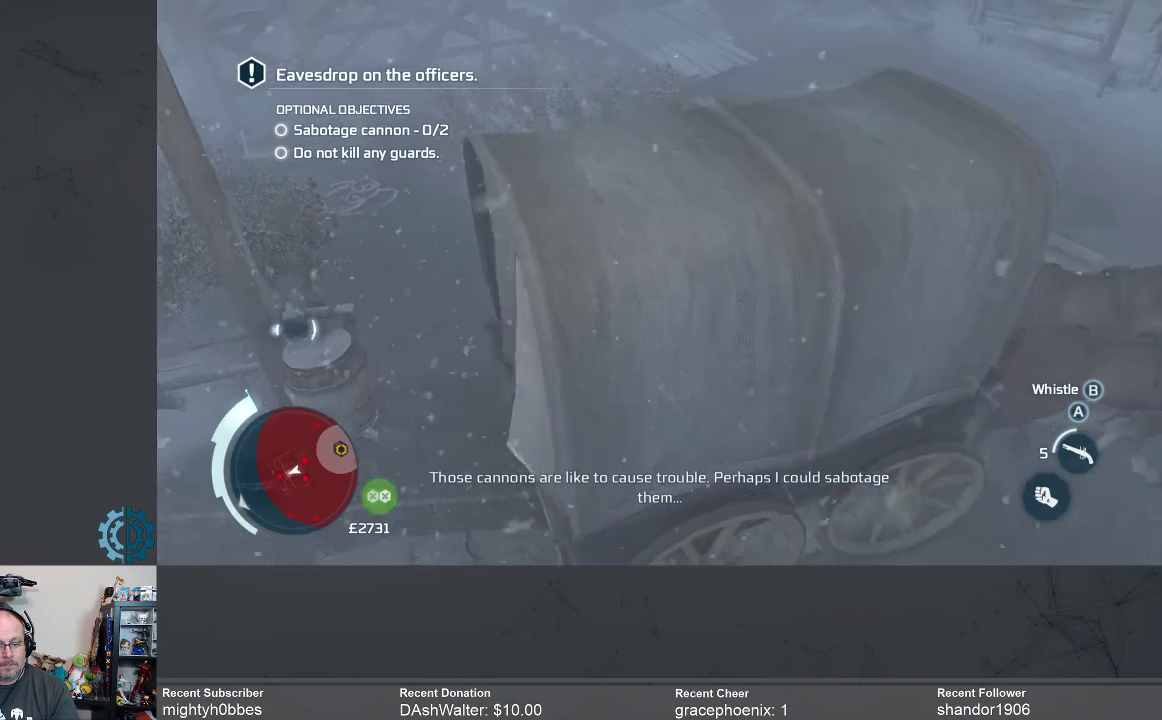
{"buttons": [], "left_stick": "center", "right_stick": "center", "events": []}
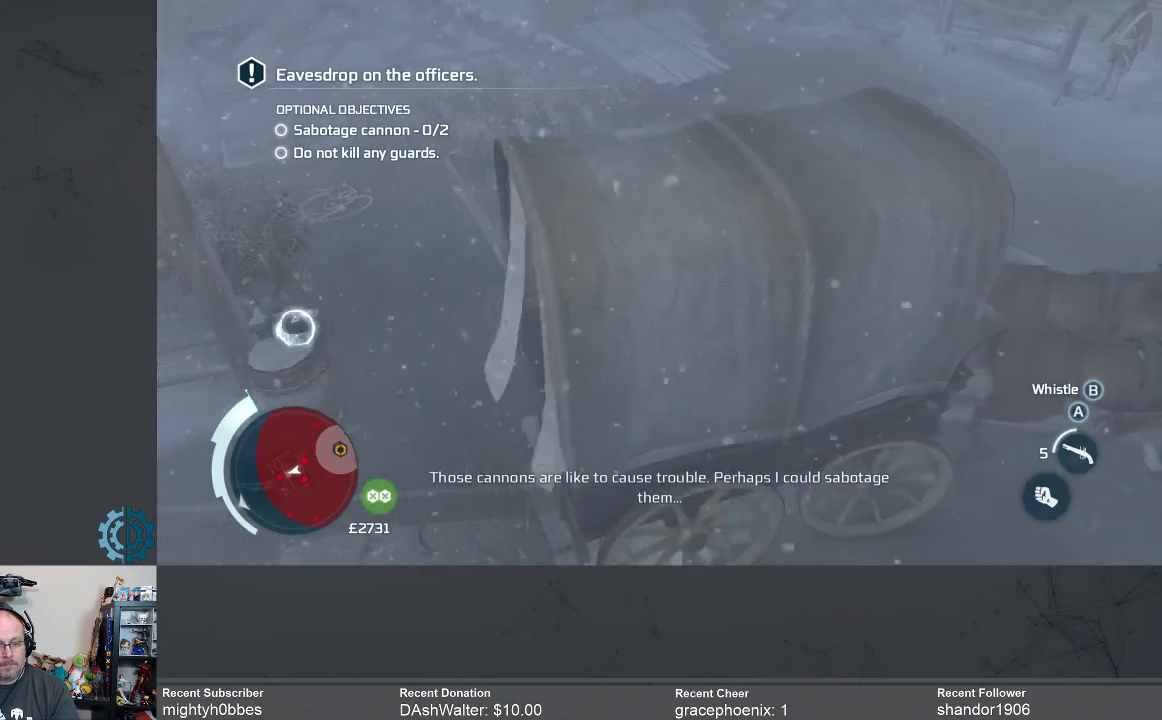
{"buttons": [], "left_stick": "center", "right_stick": "center", "events": []}
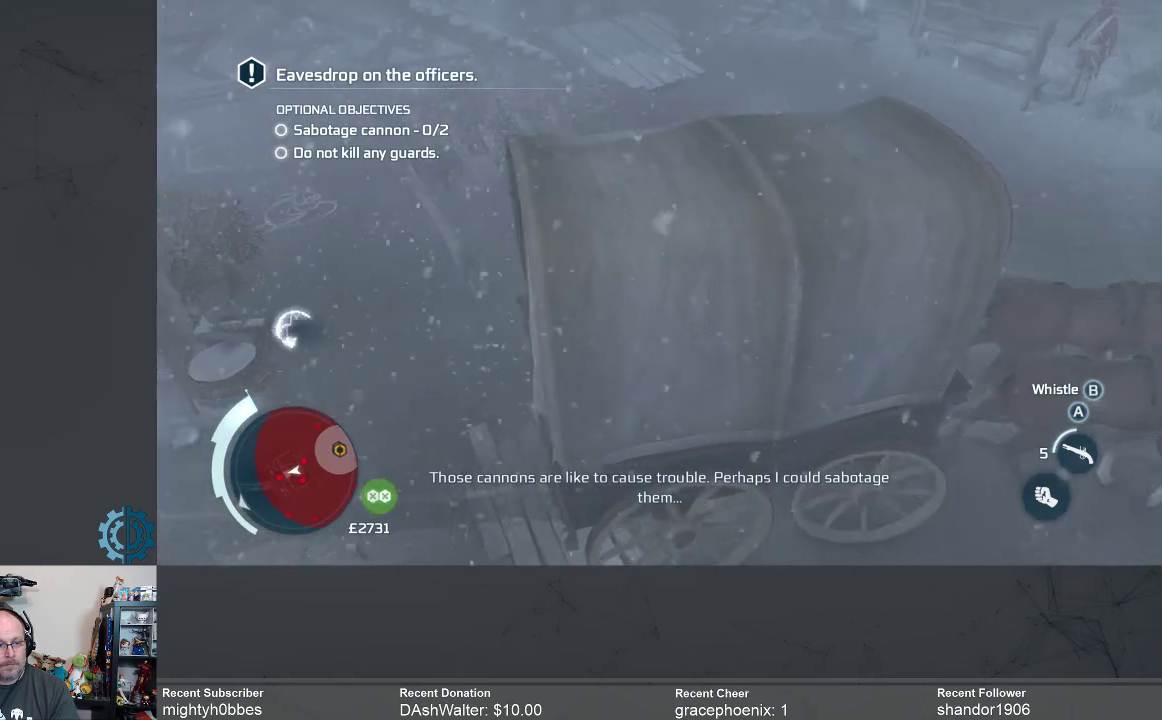
{"buttons": [], "left_stick": "center", "right_stick": "center", "events": []}
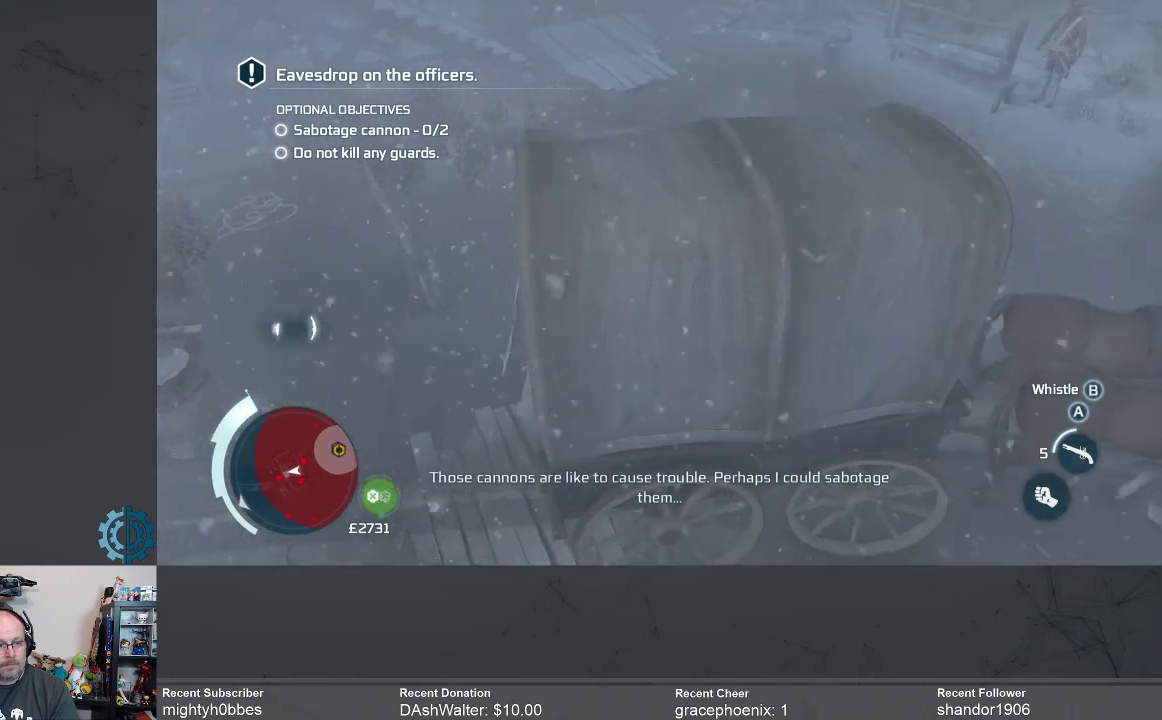
{"buttons": [], "left_stick": "center", "right_stick": "up", "events": [[233, "right_stick", "up"]]}
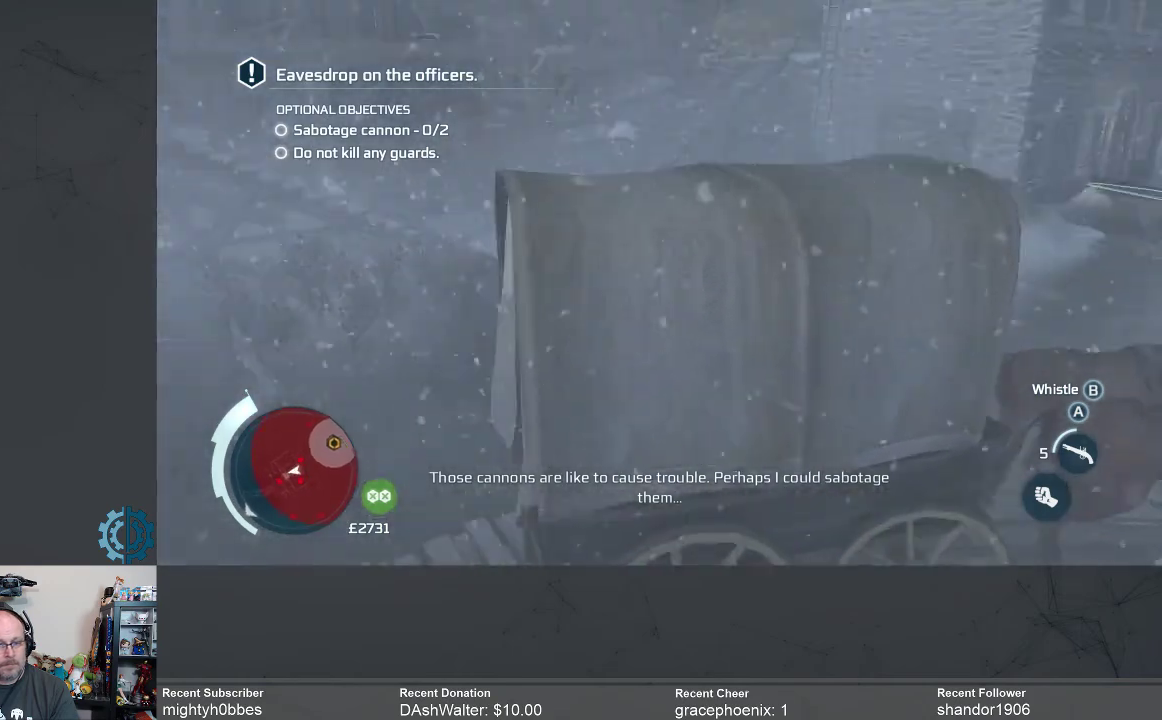
{"buttons": [], "left_stick": "center", "right_stick": "down-left", "events": [[33, "right_stick", "center"], [300, "right_stick", "down-left"]]}
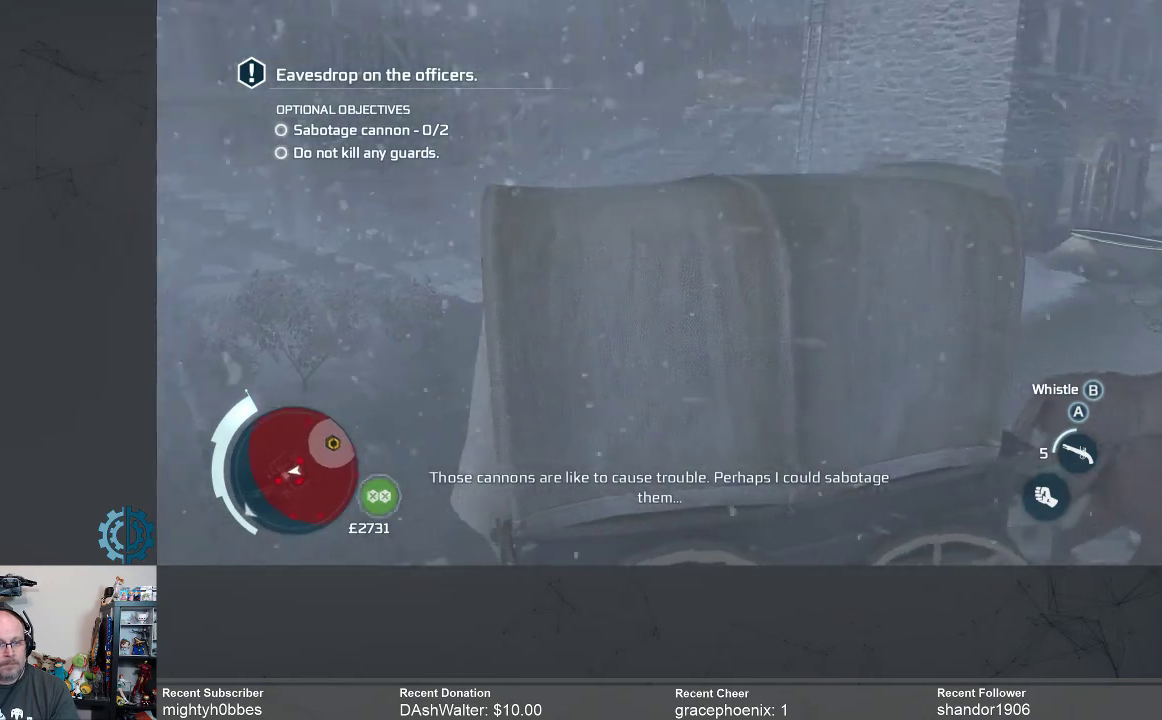
{"buttons": [], "left_stick": "center", "right_stick": "center", "events": [[133, "right_stick", "center"]]}
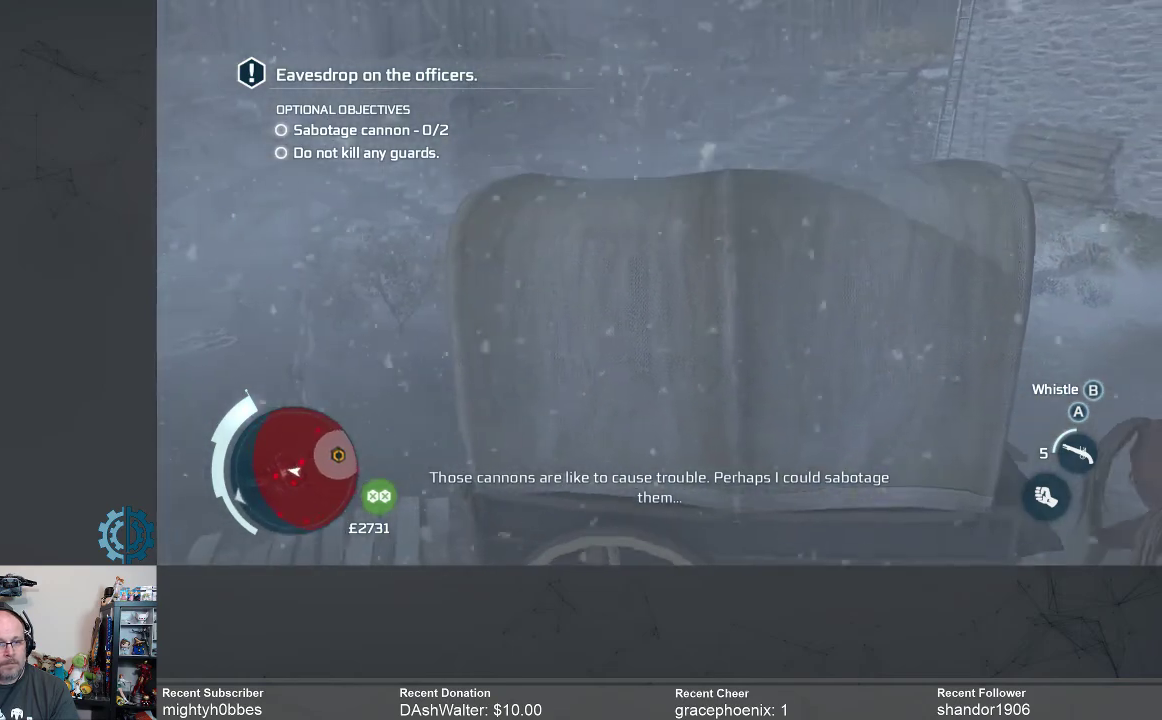
{"buttons": [], "left_stick": "center", "right_stick": "center", "events": [[67, "right_stick", "up-left"], [167, "right_stick", "up"], [333, "right_stick", "center"]]}
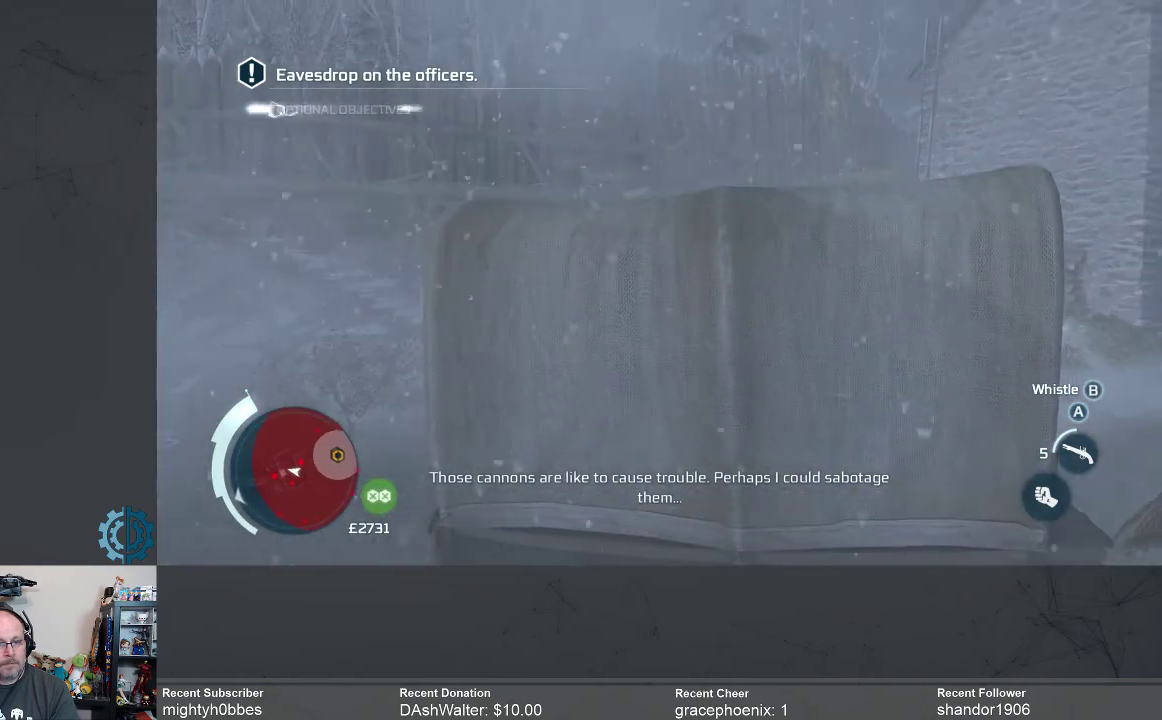
{"buttons": [], "left_stick": "center", "right_stick": "right", "events": [[367, "right_stick", "right"]]}
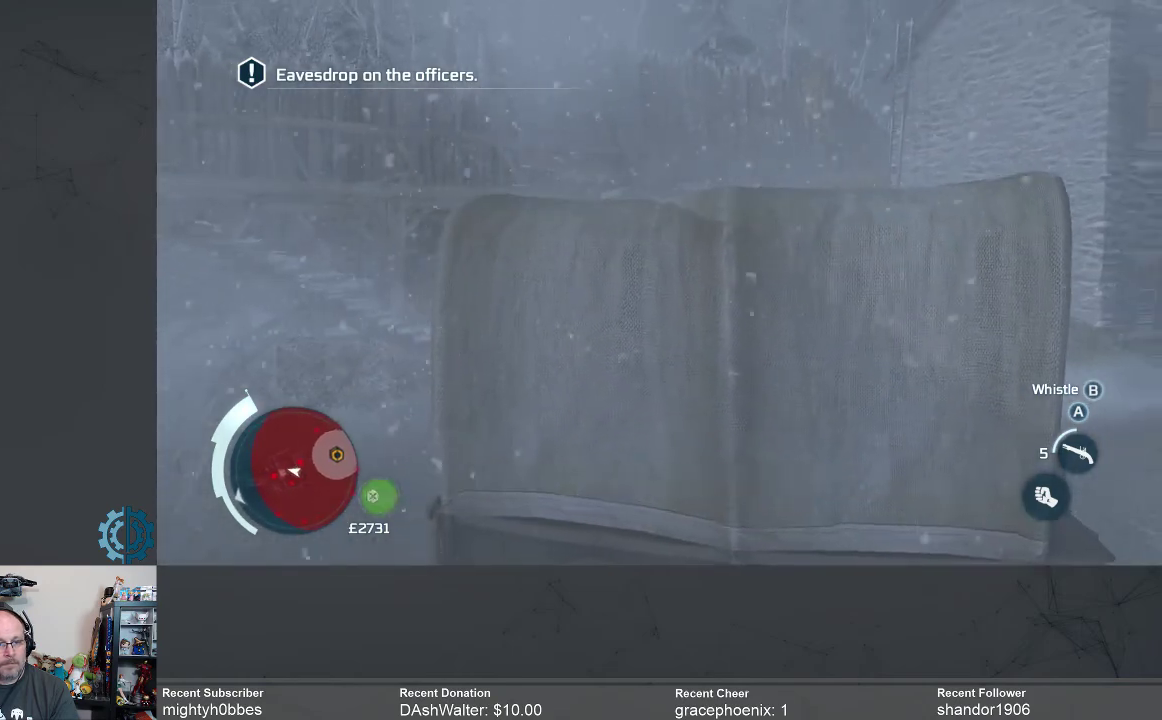
{"buttons": [], "left_stick": "center", "right_stick": "right", "events": []}
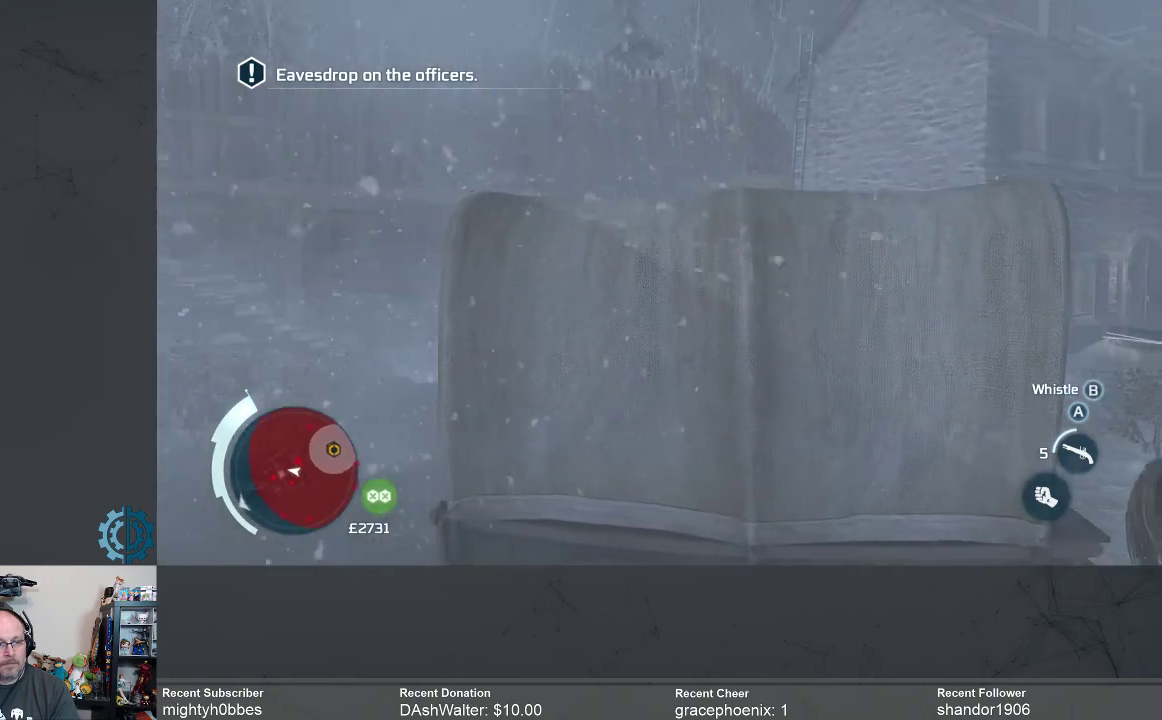
{"buttons": [], "left_stick": "center", "right_stick": "right", "events": []}
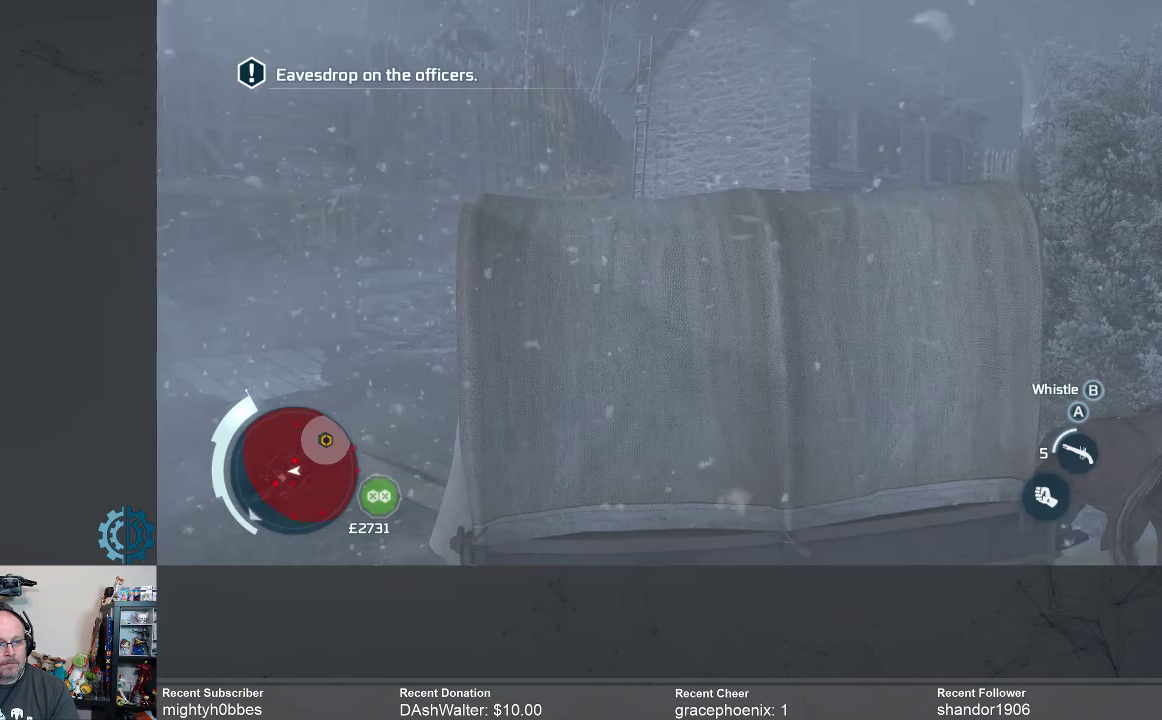
{"buttons": [], "left_stick": "center", "right_stick": "down-right", "events": [[267, "right_stick", "down-right"]]}
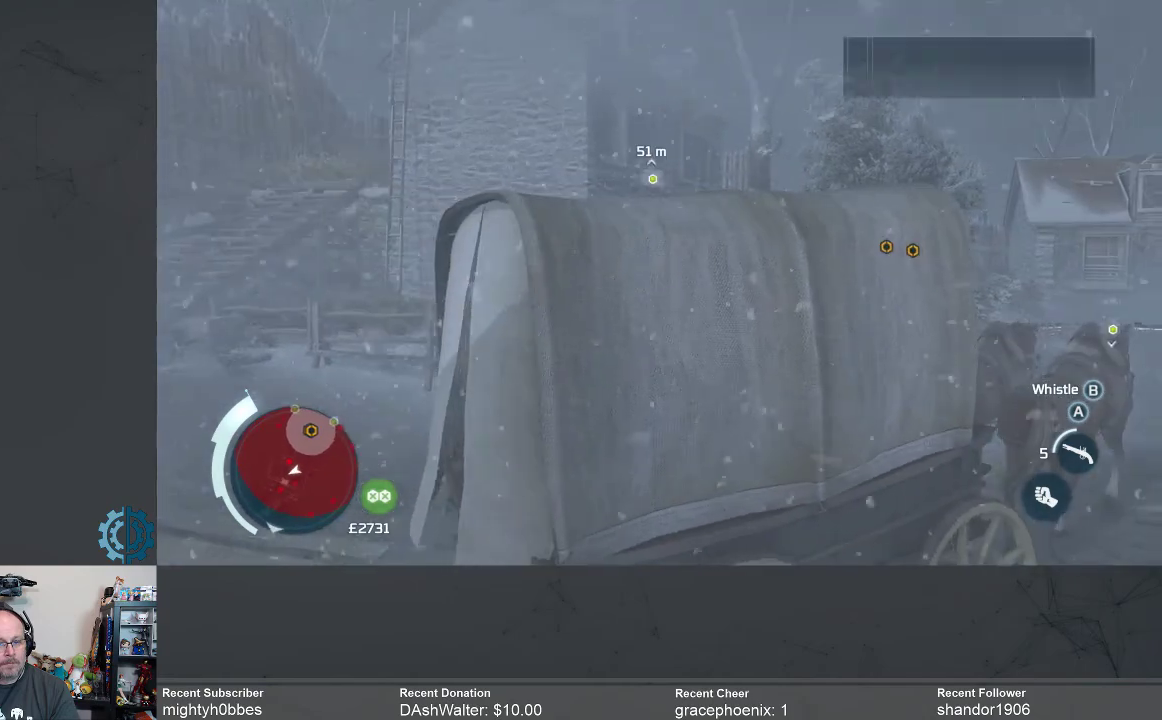
{"buttons": [], "left_stick": "center", "right_stick": "center", "events": [[433, "right_stick", "center"]]}
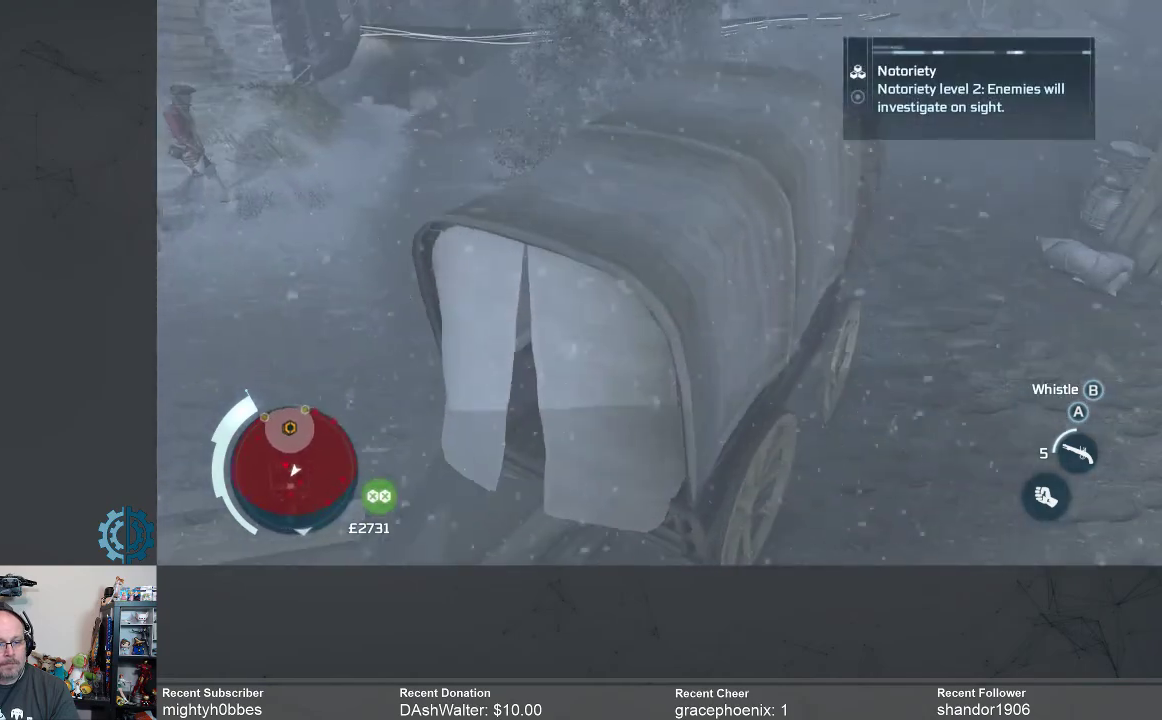
{"buttons": [], "left_stick": "center", "right_stick": "center", "events": [[100, "right_stick", "up"], [267, "right_stick", "center"]]}
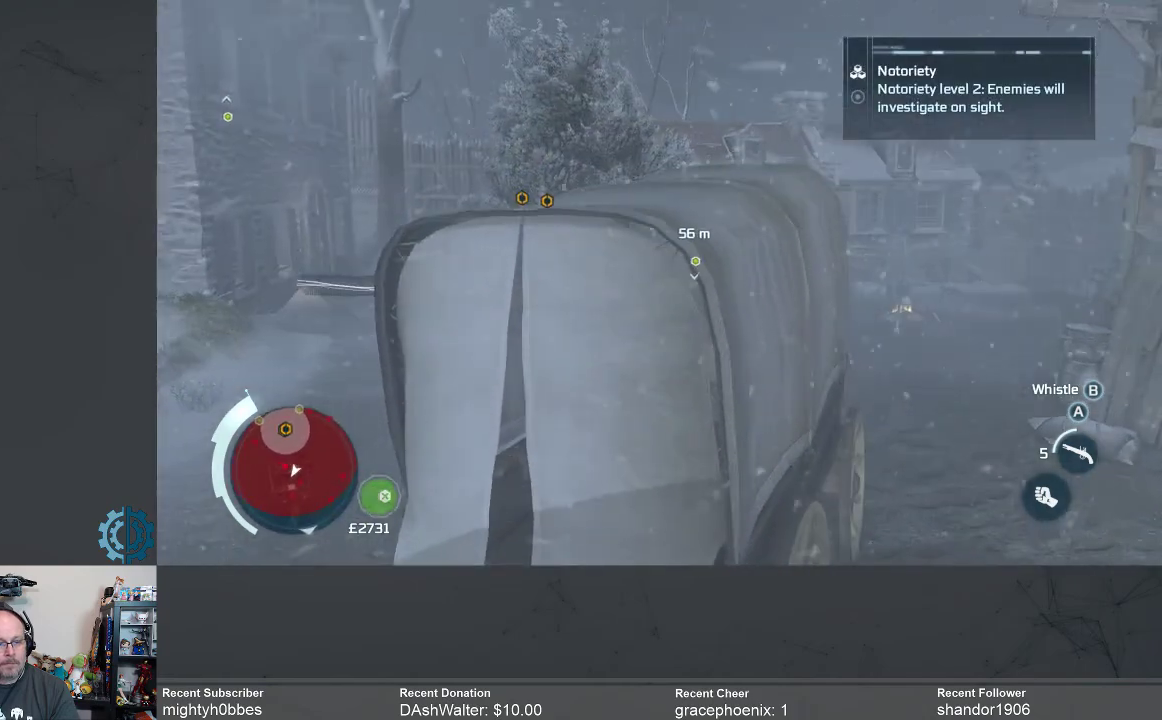
{"buttons": [], "left_stick": "center", "right_stick": "center", "events": [[100, "right_stick", "down-right"], [367, "right_stick", "down"], [500, "right_stick", "center"]]}
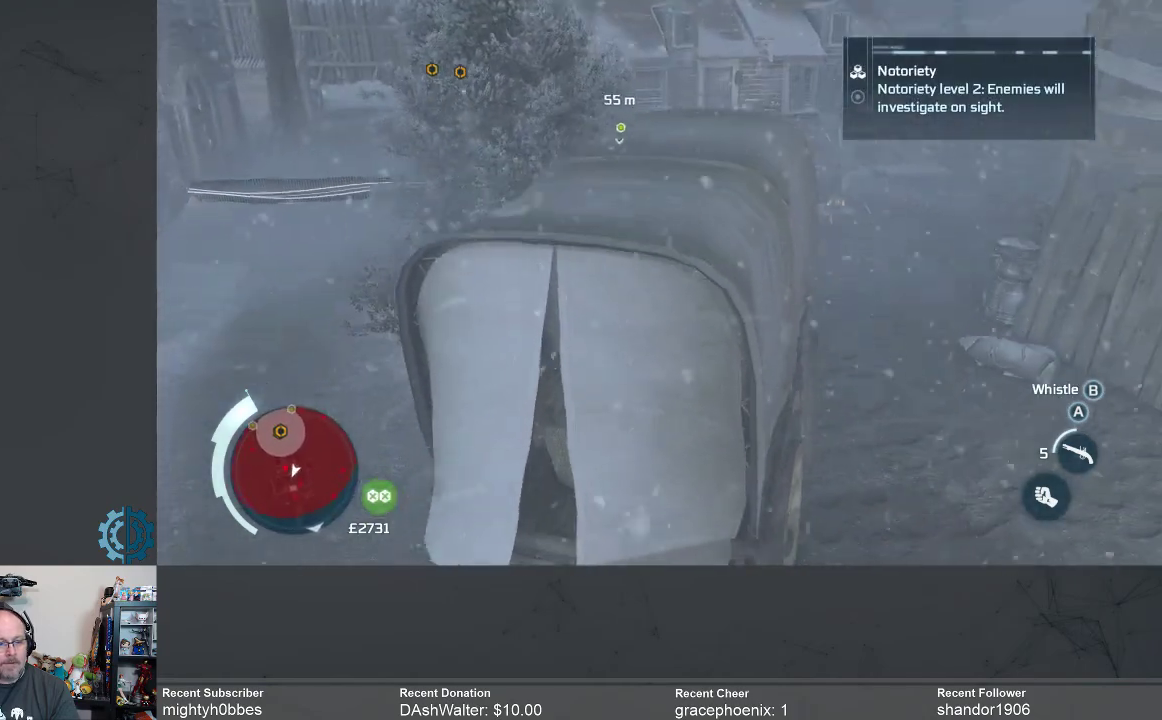
{"buttons": [], "left_stick": "center", "right_stick": "center", "events": [[233, "right_stick", "down-right"], [367, "right_stick", "center"]]}
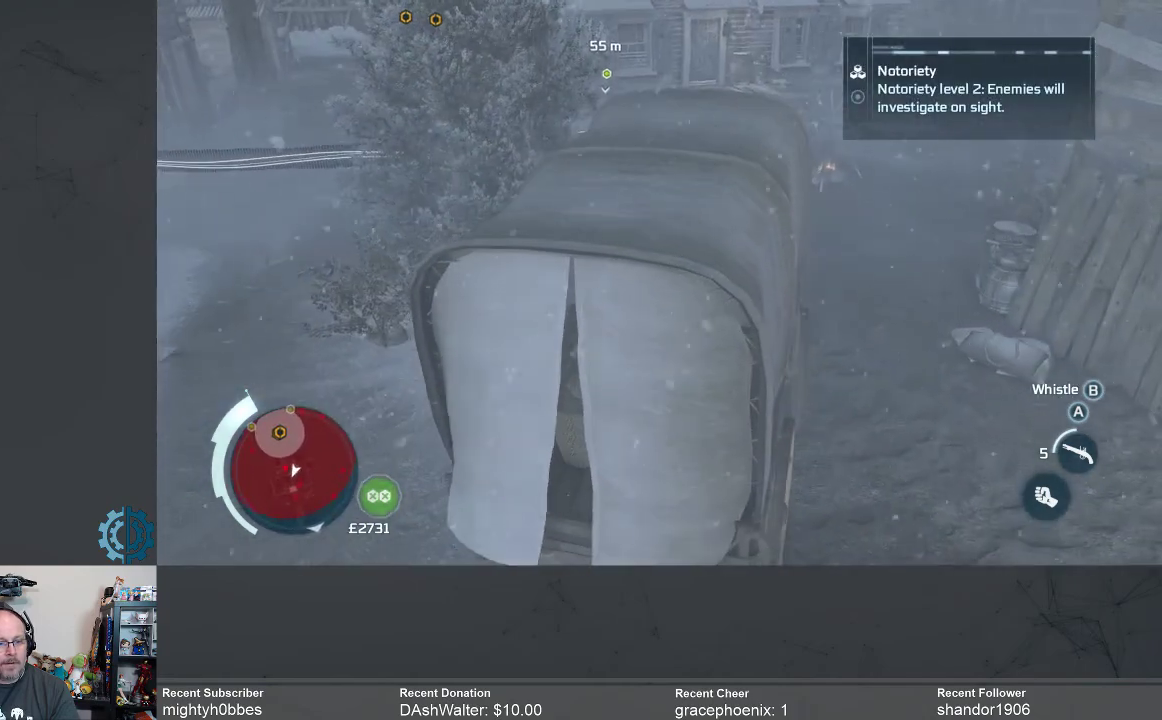
{"buttons": [], "left_stick": "center", "right_stick": "center", "events": []}
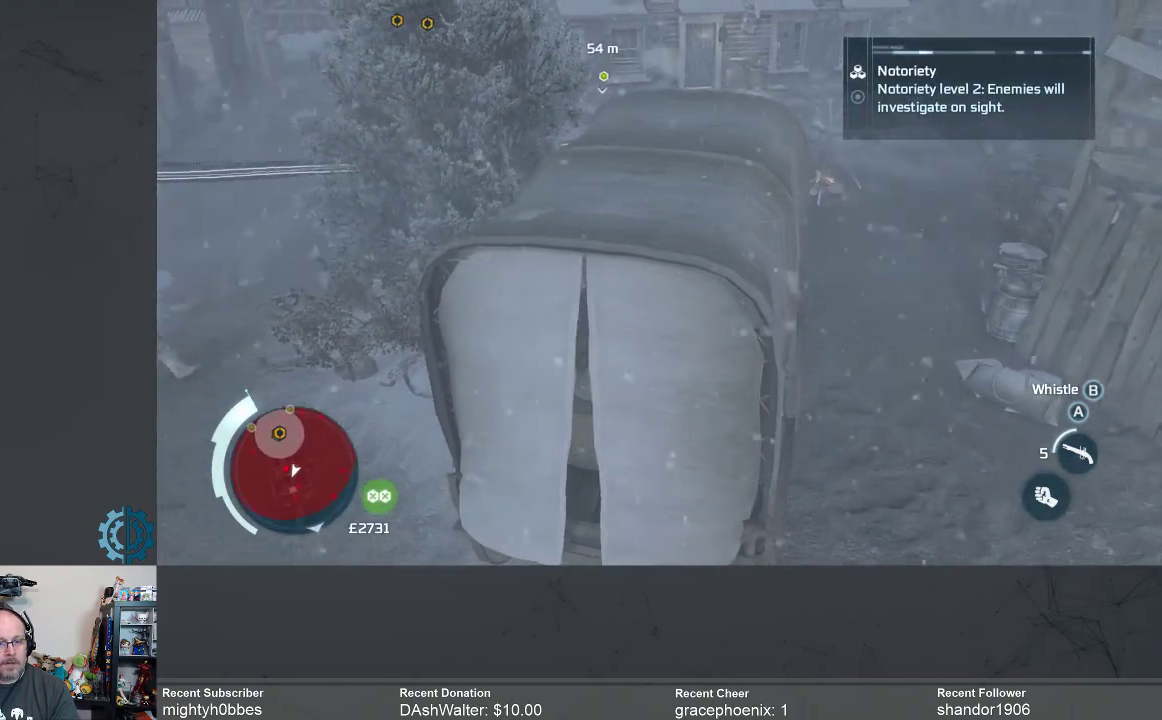
{"buttons": [], "left_stick": "center", "right_stick": "center", "events": [[200, "right_stick", "down-left"], [400, "right_stick", "center"]]}
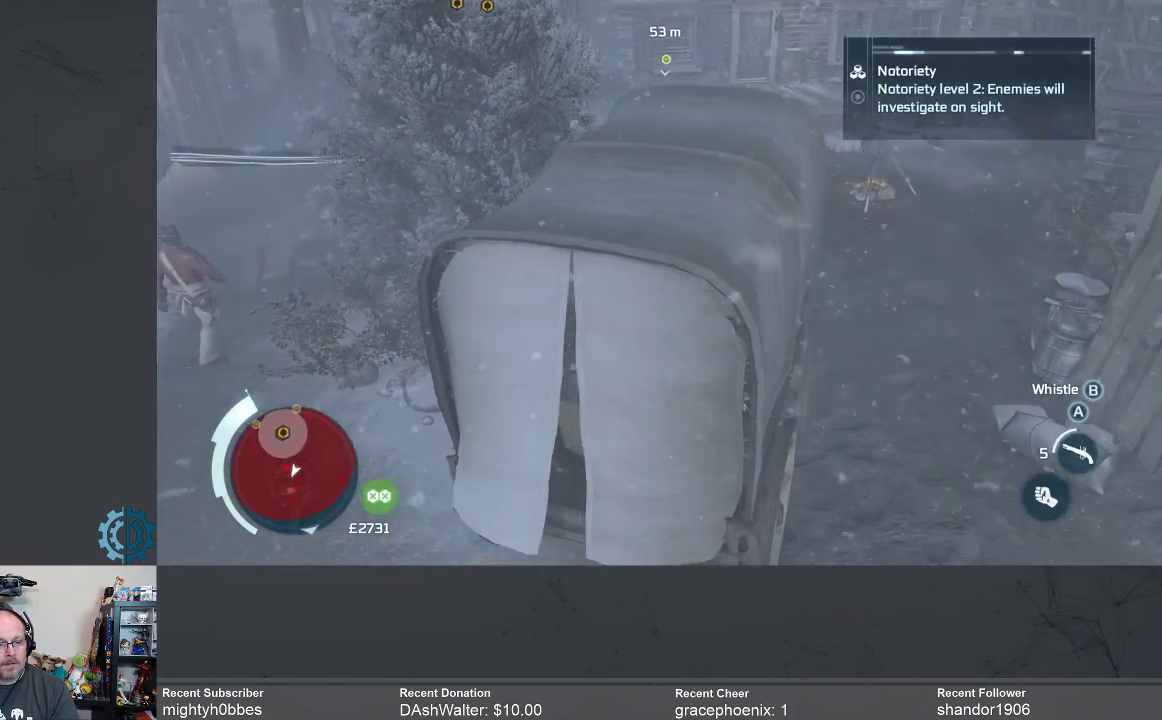
{"buttons": [], "left_stick": "center", "right_stick": "center", "events": [[133, "right_stick", "left"], [300, "right_stick", "center"]]}
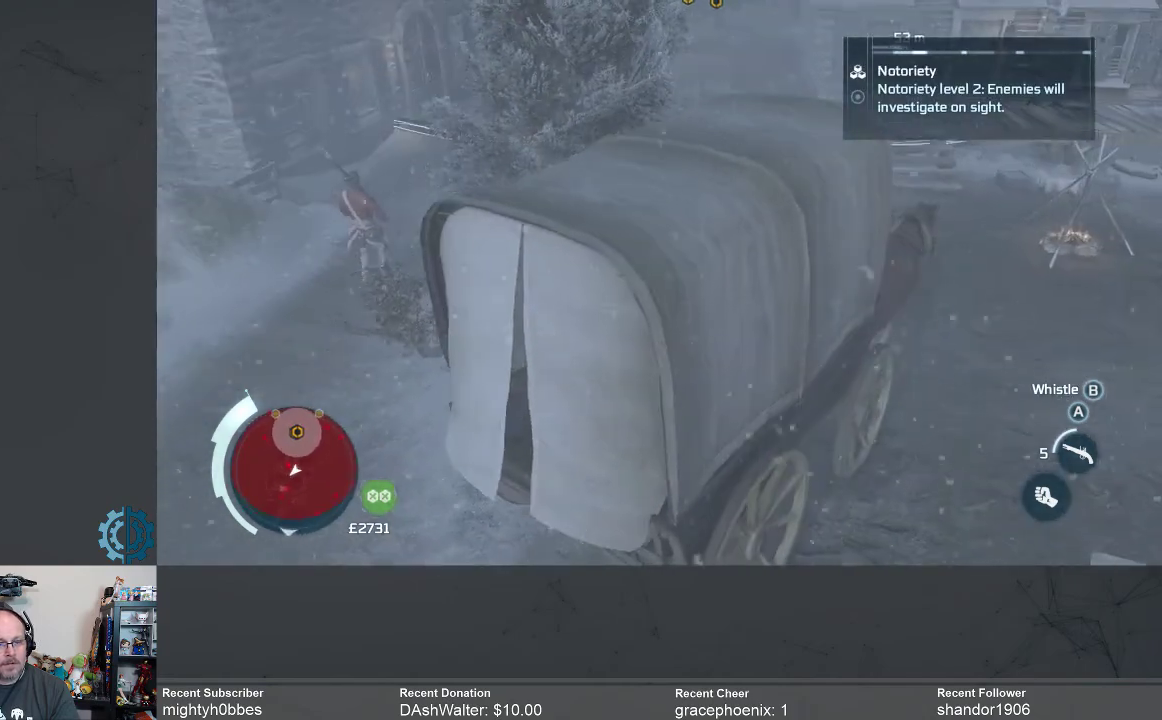
{"buttons": [], "left_stick": "center", "right_stick": "up", "events": [[400, "right_stick", "up"]]}
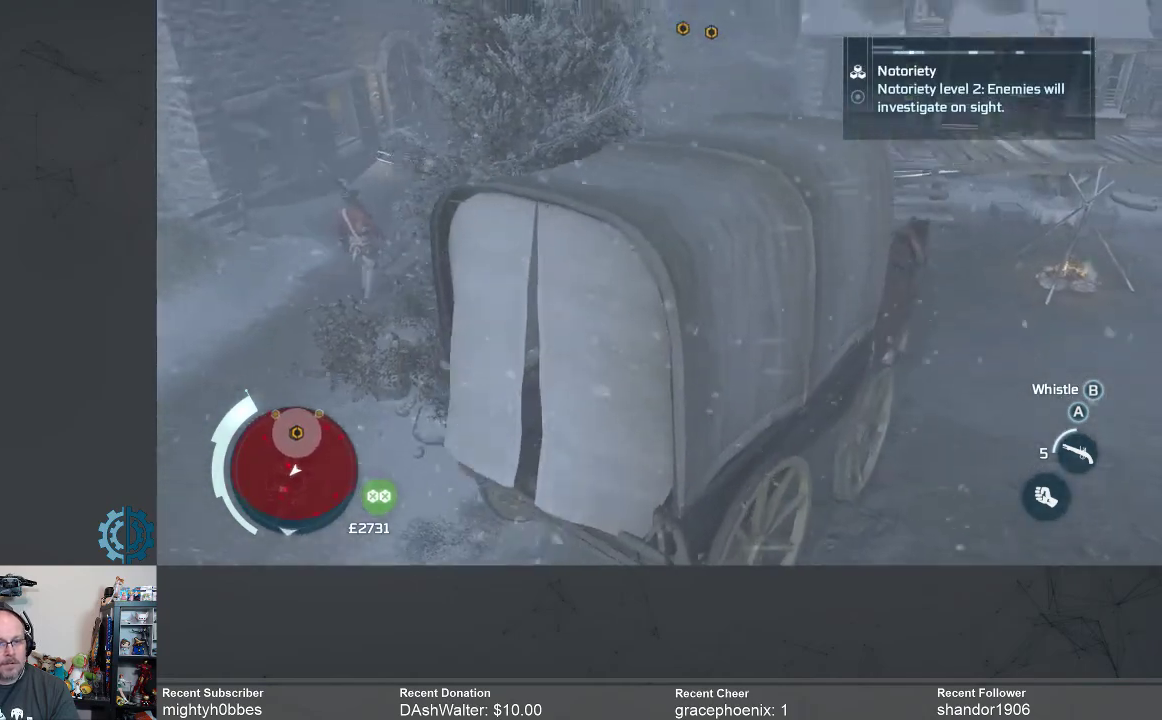
{"buttons": [], "left_stick": "center", "right_stick": "down-left", "events": [[100, "right_stick", "center"], [467, "right_stick", "down-left"]]}
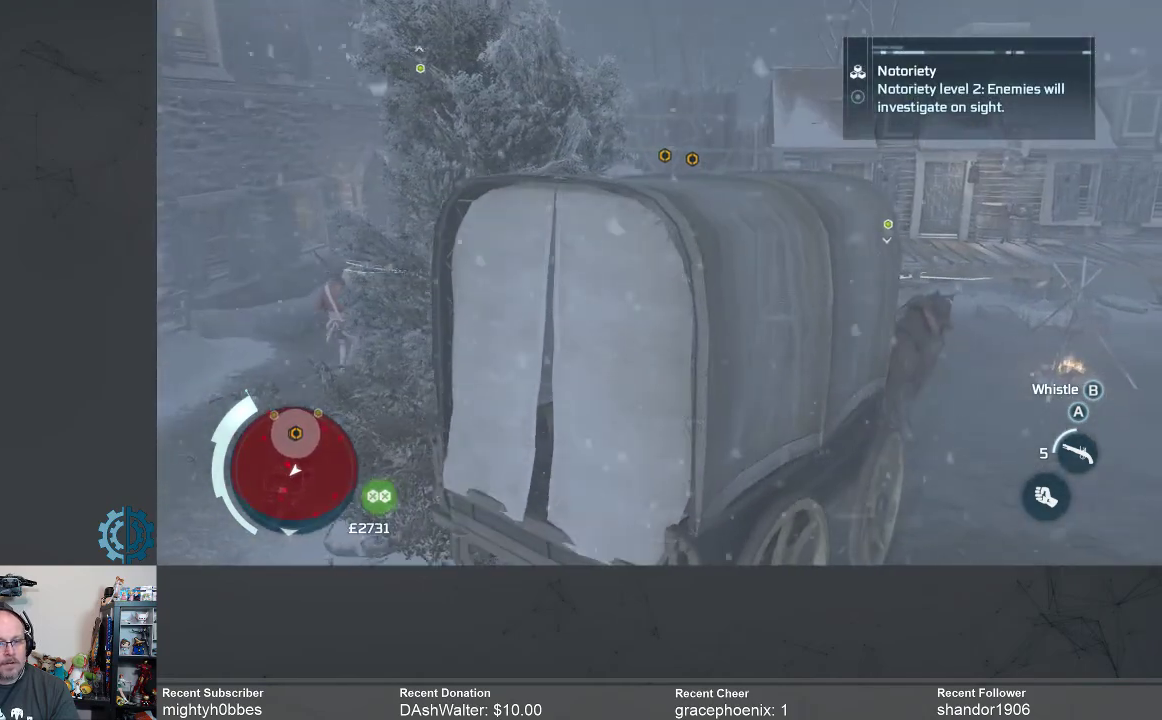
{"buttons": [], "left_stick": "center", "right_stick": "center", "events": [[133, "right_stick", "center"]]}